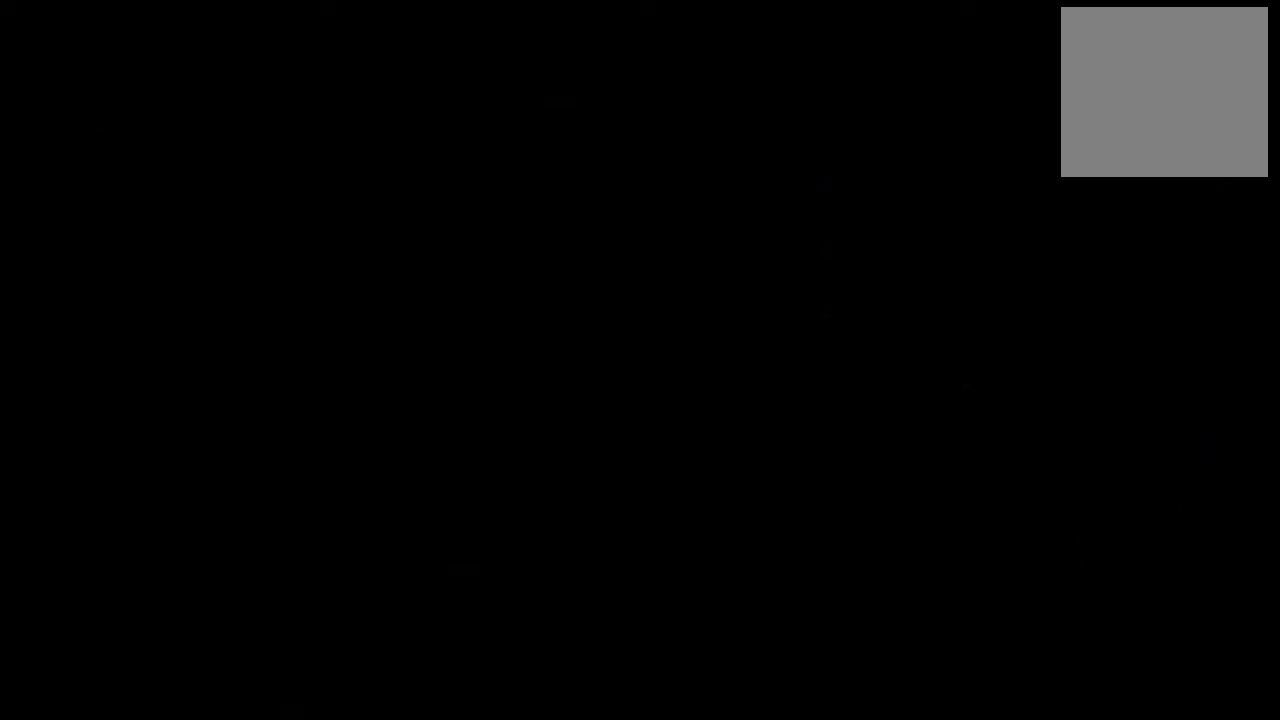
Gameplay with a controller (Xbox layout); each line is a JSON object with the inputs held at the frame after it. "events" lists button and stick changes between this image and that frame as [ms after this image, input, new state], when the widget could be followed in between. Not read: left_stick right_stick.
{"buttons": [], "events": [[260, "DPAD_RIGHT", "up"]]}
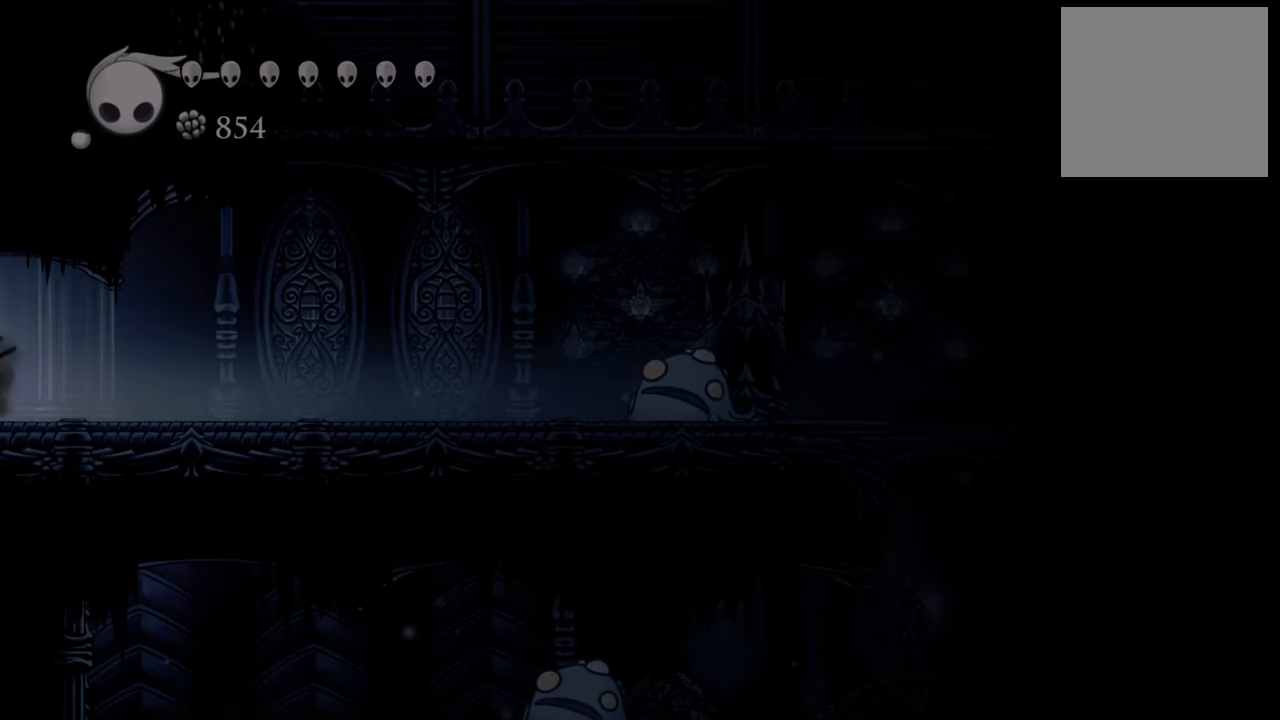
{"buttons": ["DPAD_RIGHT"], "events": [[460, "DPAD_RIGHT", "down"]]}
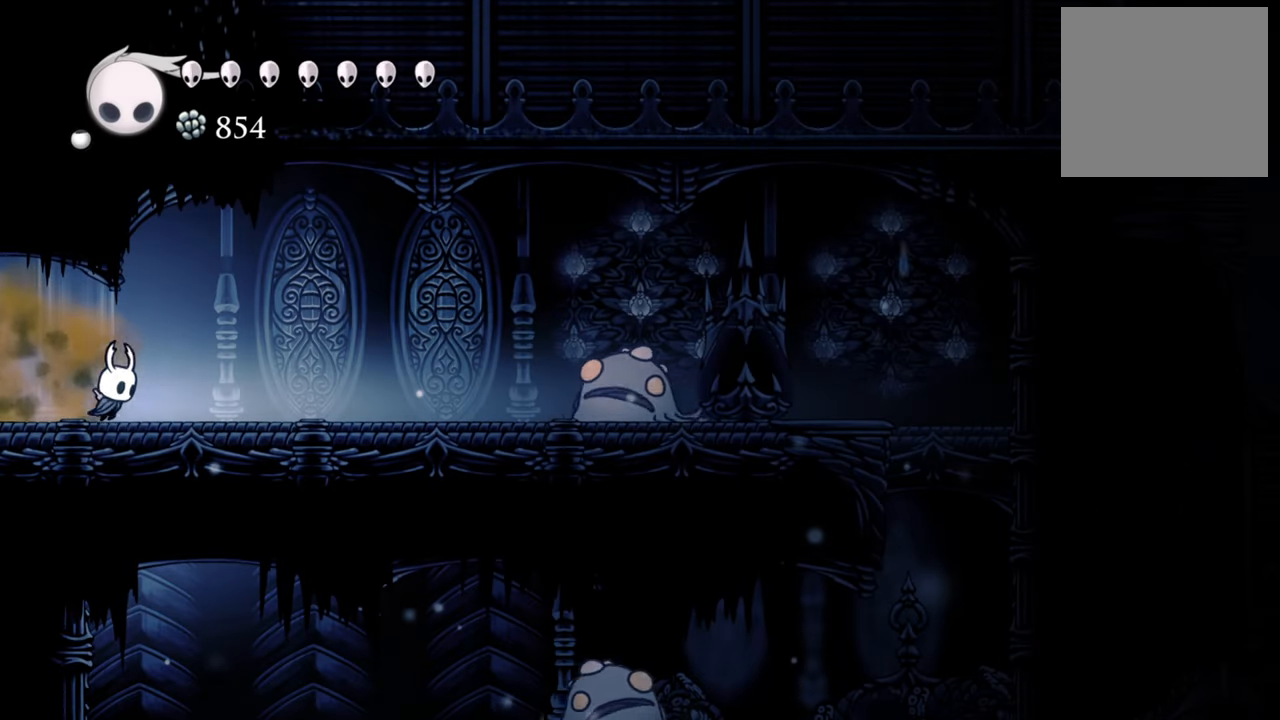
{"buttons": ["X"], "events": [[180, "R2", "down"], [320, "R2", "up"], [360, "DPAD_RIGHT", "up"], [480, "X", "down"]]}
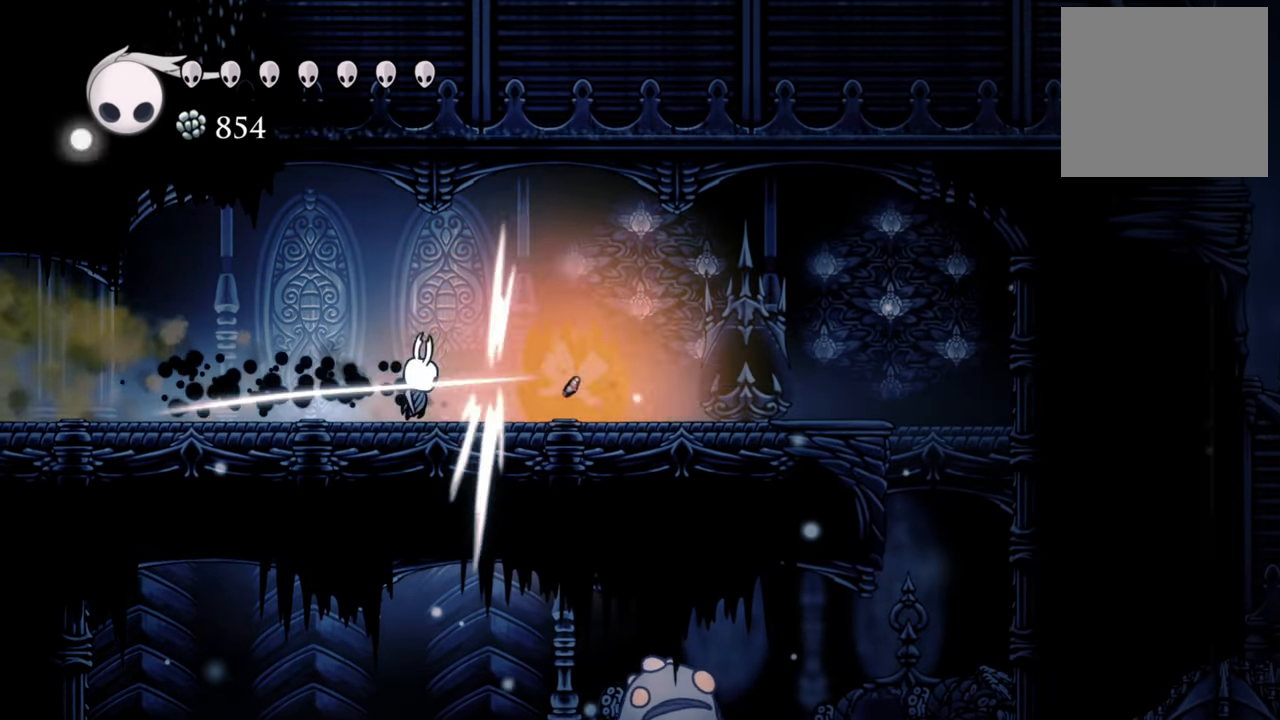
{"buttons": ["R2", "DPAD_RIGHT"], "events": [[140, "X", "up"], [340, "DPAD_RIGHT", "down"], [420, "R2", "down"]]}
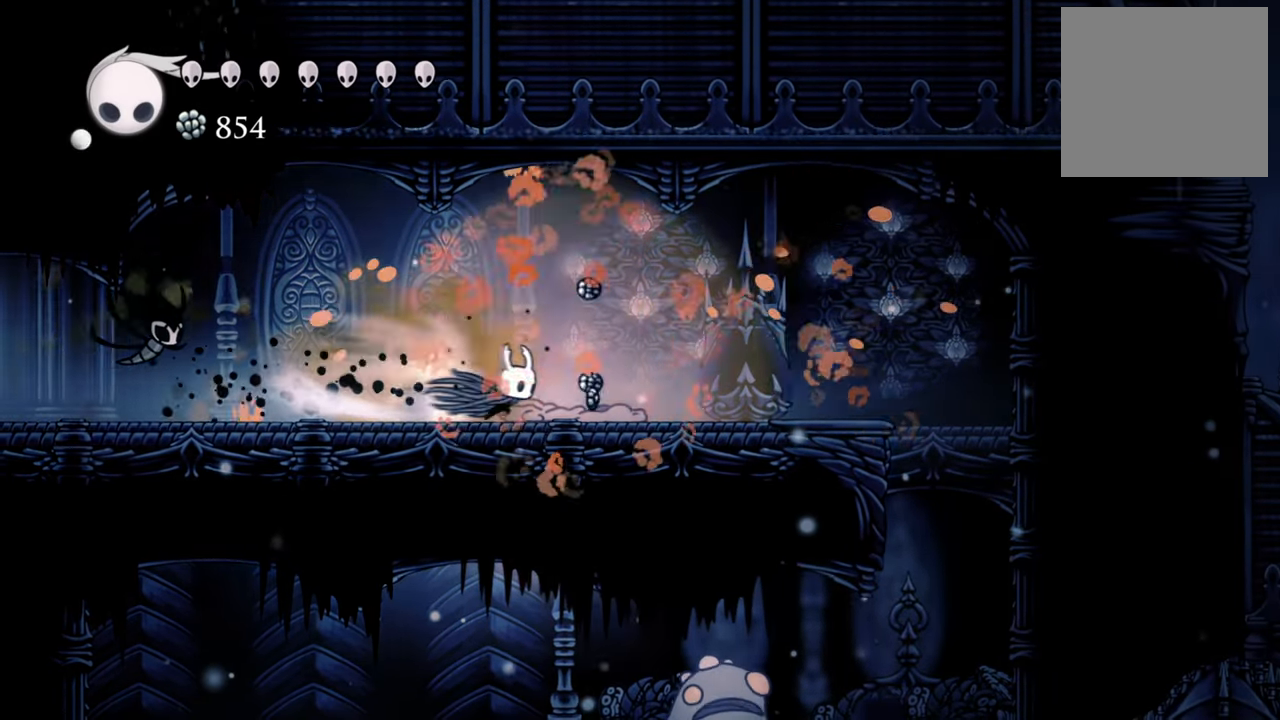
{"buttons": ["DPAD_RIGHT"], "events": [[140, "R2", "up"]]}
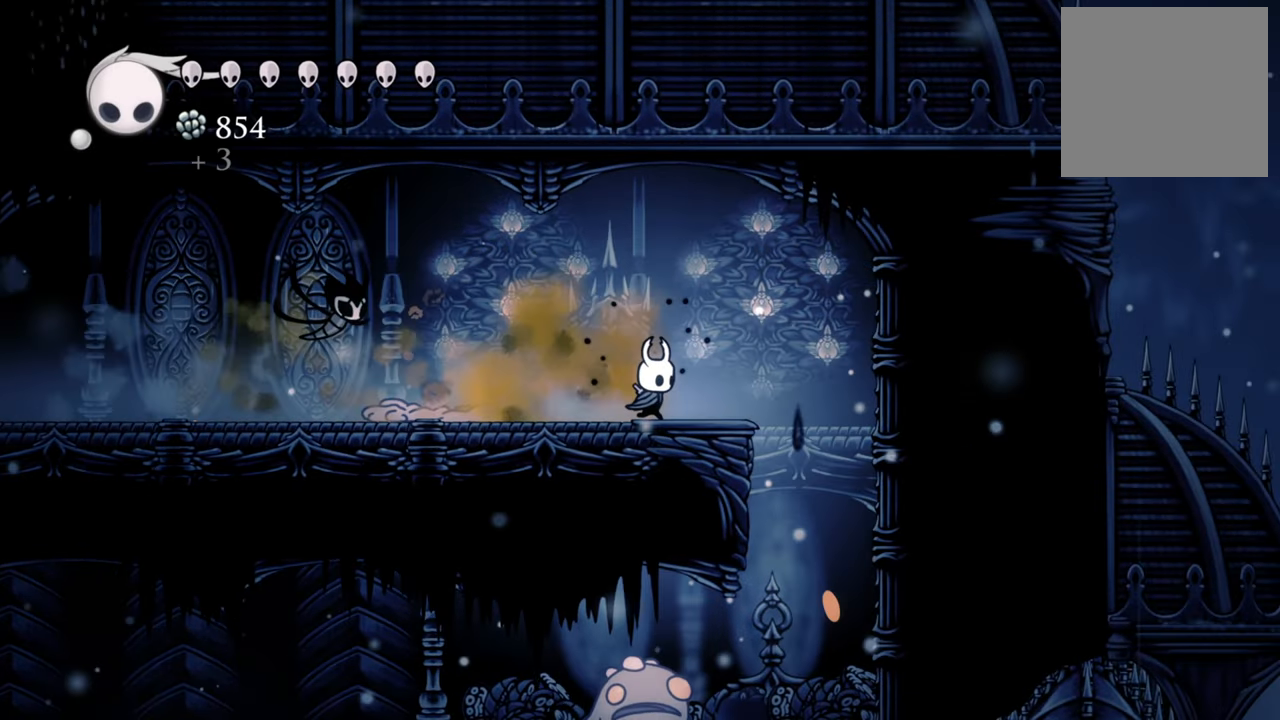
{"buttons": ["DPAD_DOWN"], "events": [[440, "DPAD_DOWN", "down"], [440, "DPAD_RIGHT", "up"]]}
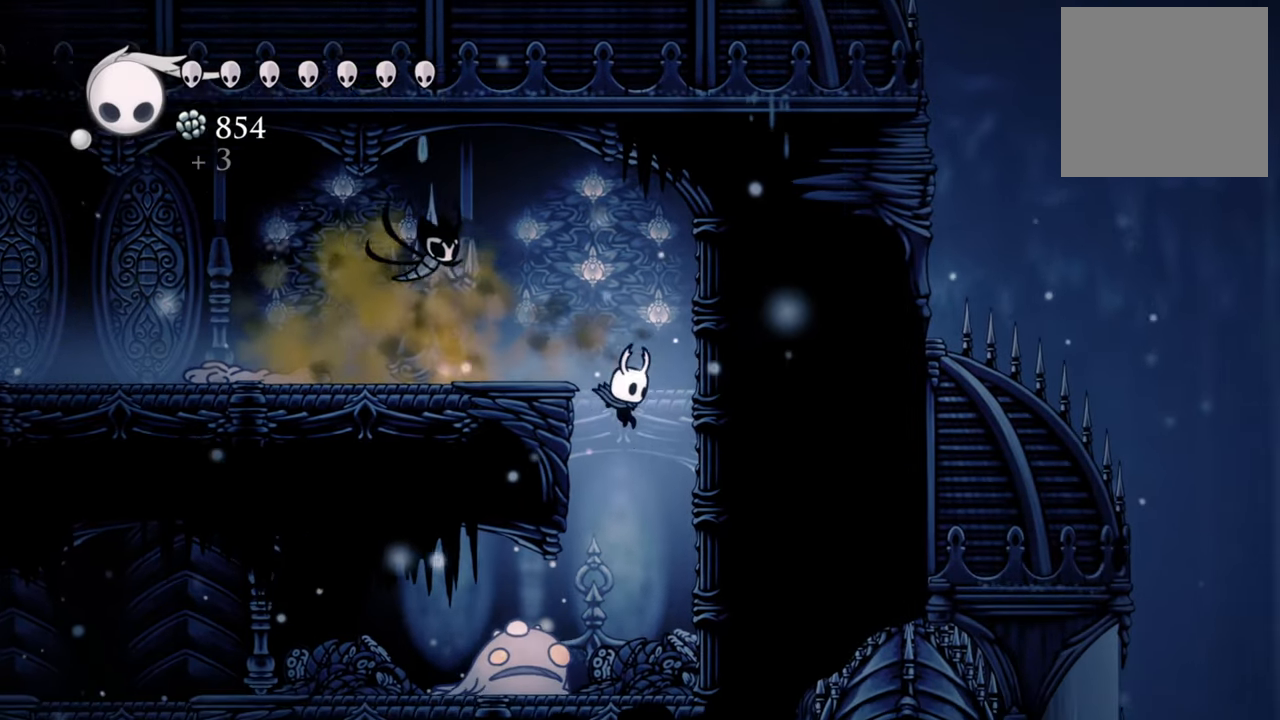
{"buttons": ["DPAD_DOWN"], "events": [[140, "DPAD_LEFT", "down"], [240, "X", "down"], [360, "X", "up"], [380, "DPAD_LEFT", "up"]]}
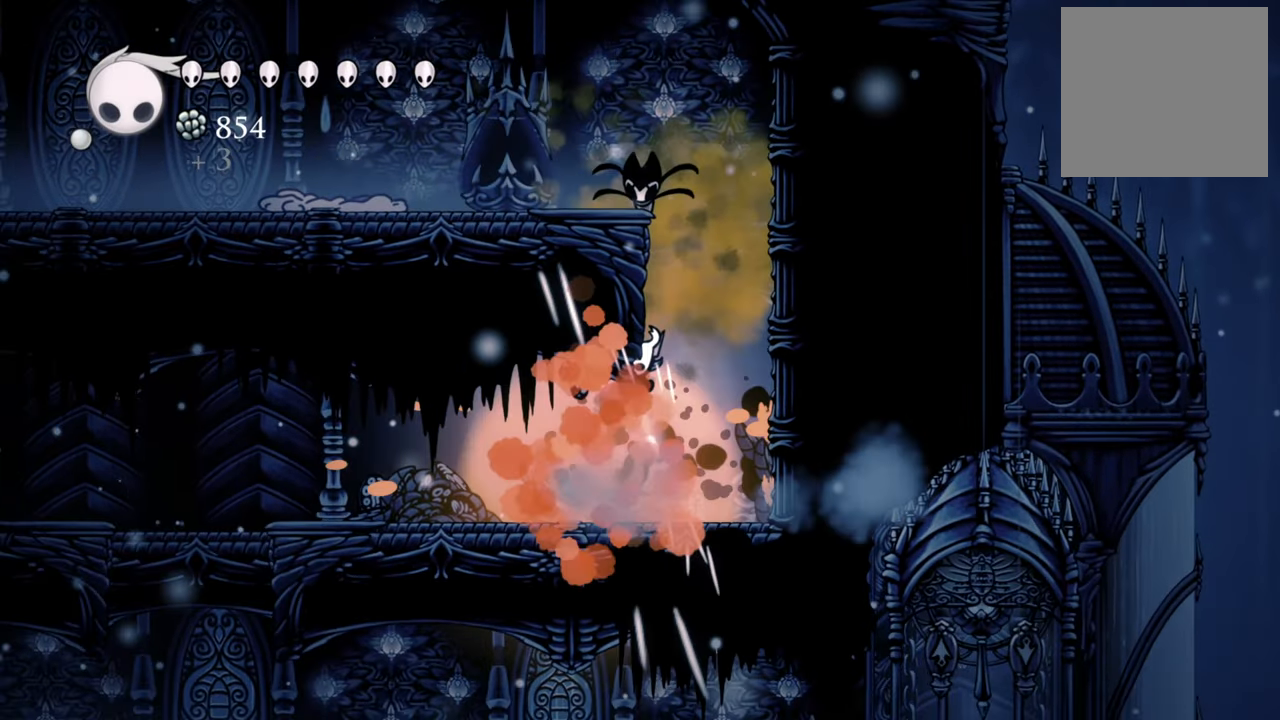
{"buttons": ["DPAD_LEFT"], "events": [[80, "DPAD_DOWN", "up"], [160, "DPAD_LEFT", "down"], [180, "DPAD_DOWN", "down"], [220, "DPAD_DOWN", "up"], [260, "R2", "down"], [480, "R2", "up"]]}
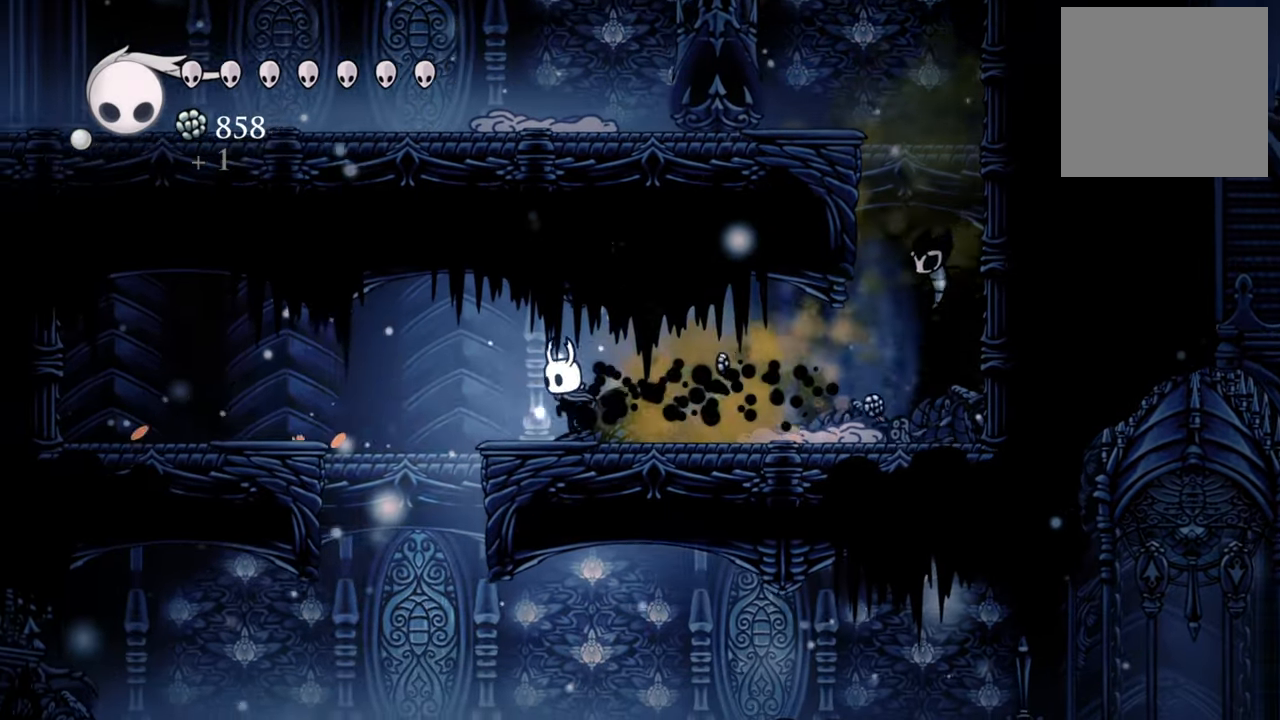
{"buttons": [], "events": [[440, "DPAD_LEFT", "up"]]}
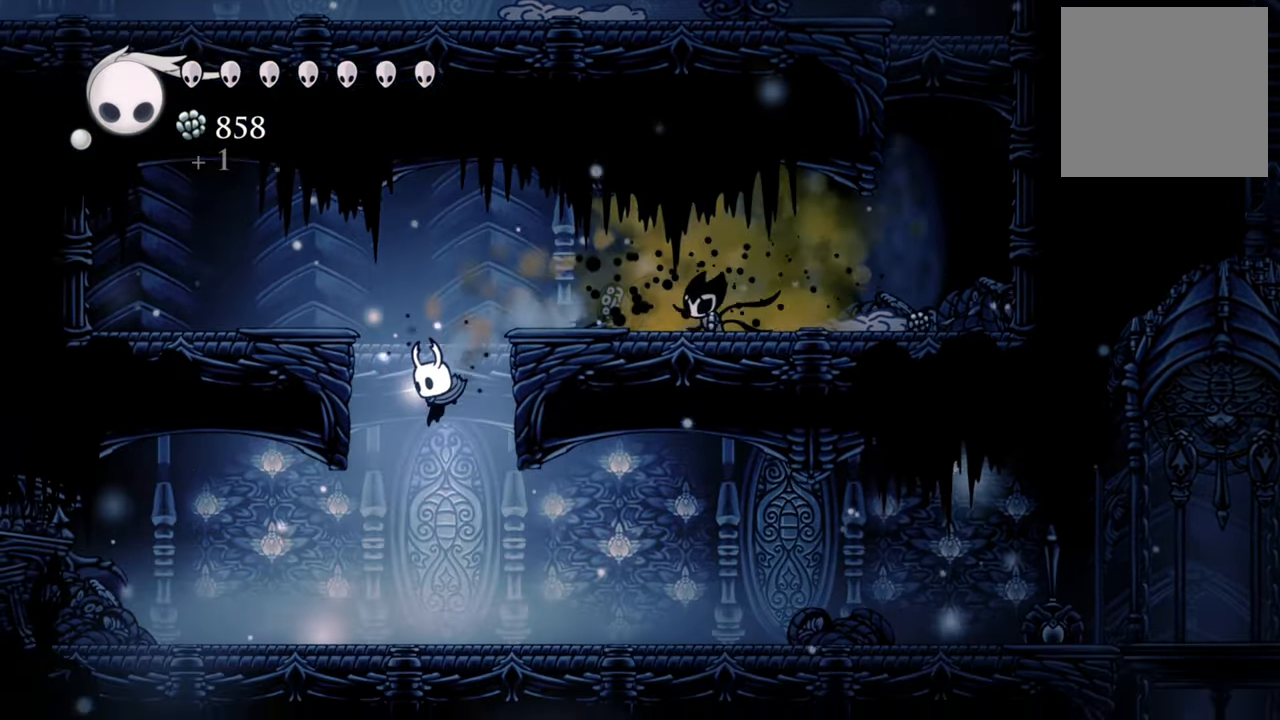
{"buttons": ["DPAD_RIGHT"], "events": [[160, "DPAD_RIGHT", "down"], [240, "R2", "down"], [480, "R2", "up"]]}
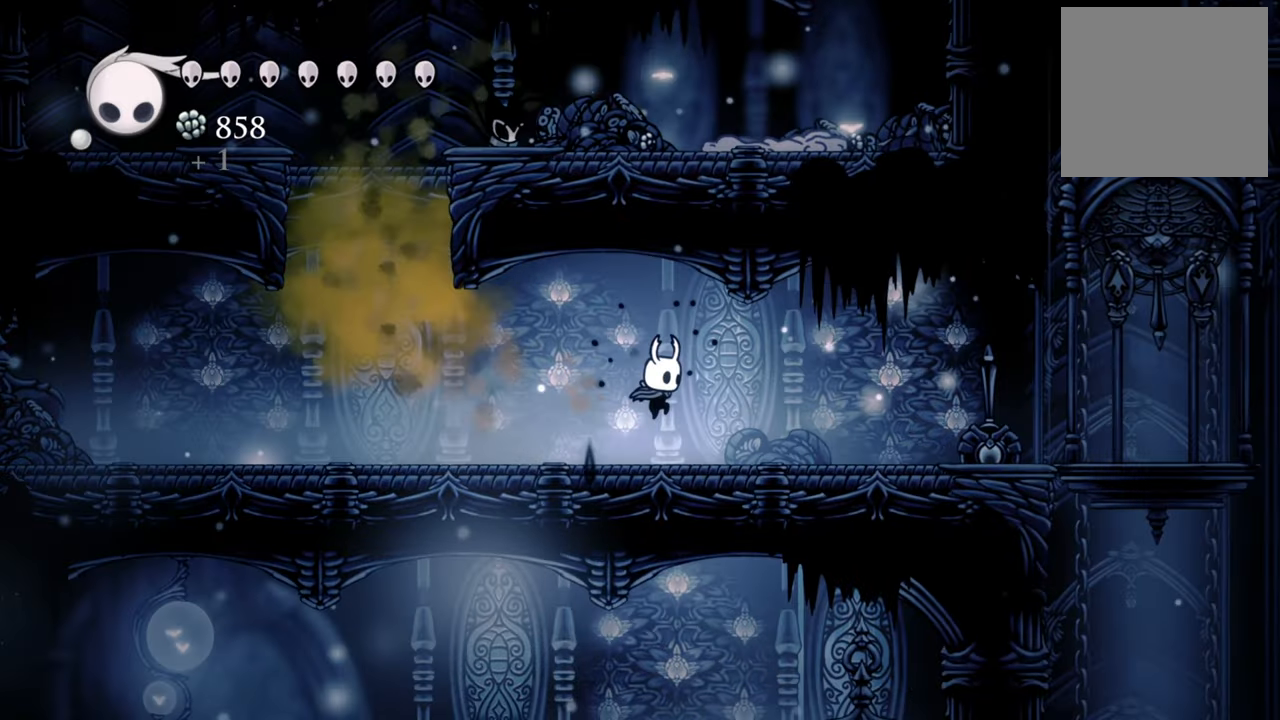
{"buttons": ["DPAD_RIGHT"], "events": []}
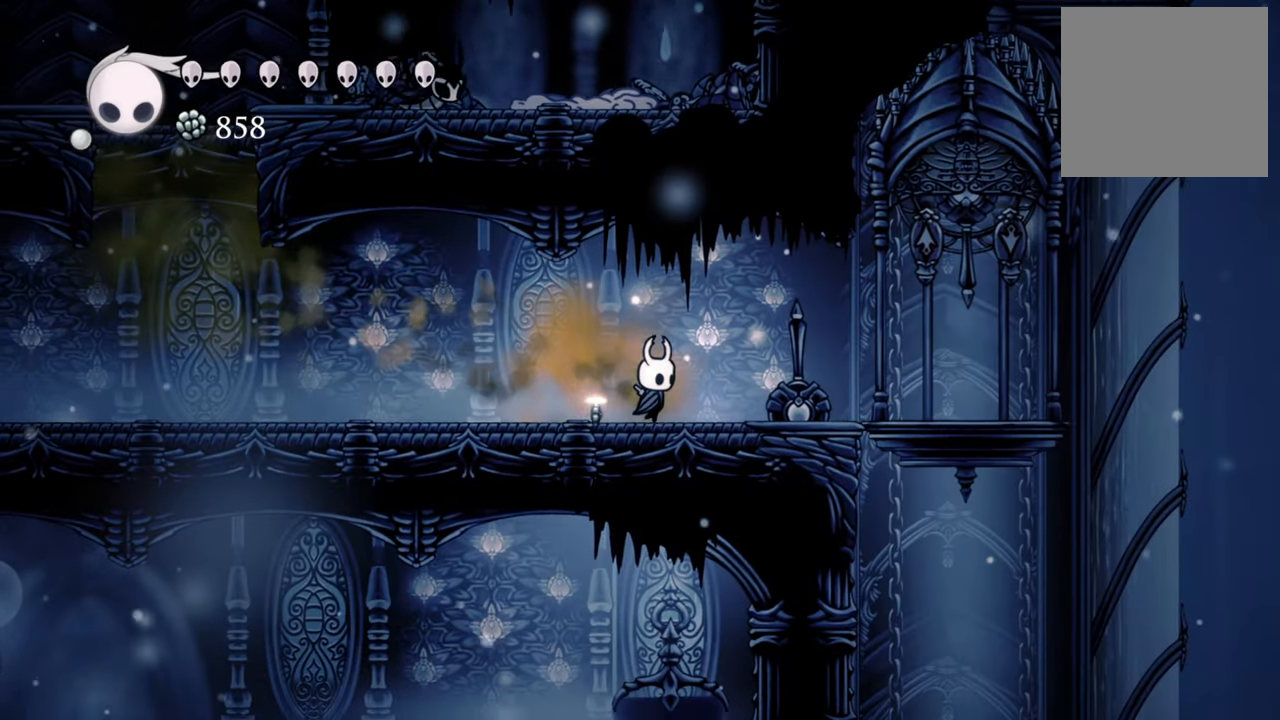
{"buttons": ["DPAD_RIGHT"], "events": []}
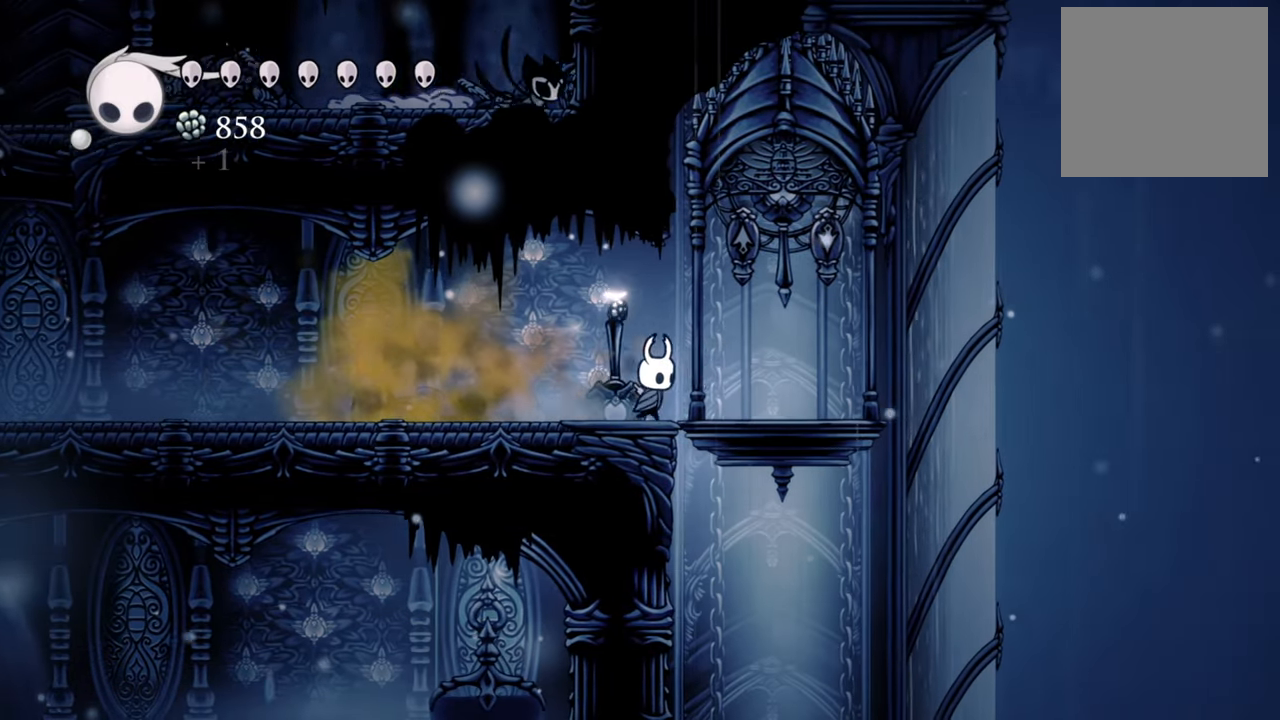
{"buttons": ["DPAD_UP"], "events": [[200, "DPAD_RIGHT", "up"], [240, "DPAD_UP", "down"]]}
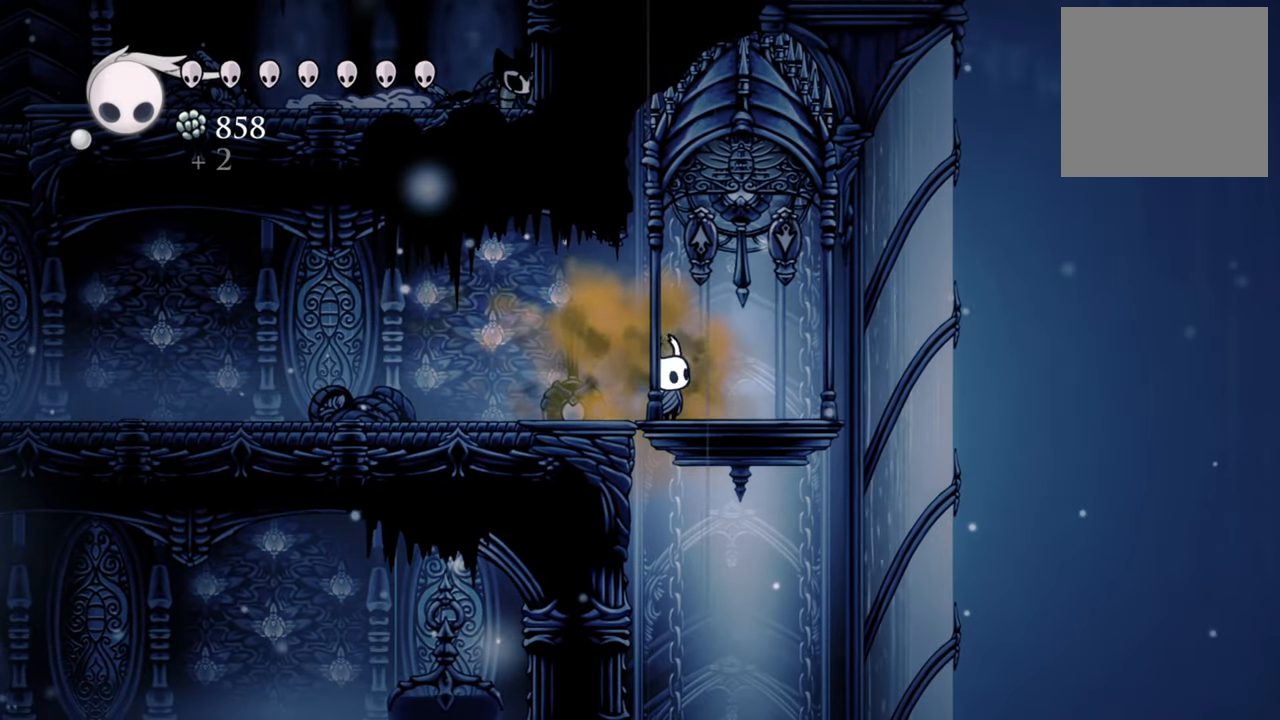
{"buttons": [], "events": [[80, "DPAD_UP", "up"], [240, "DPAD_RIGHT", "down"], [400, "DPAD_RIGHT", "up"]]}
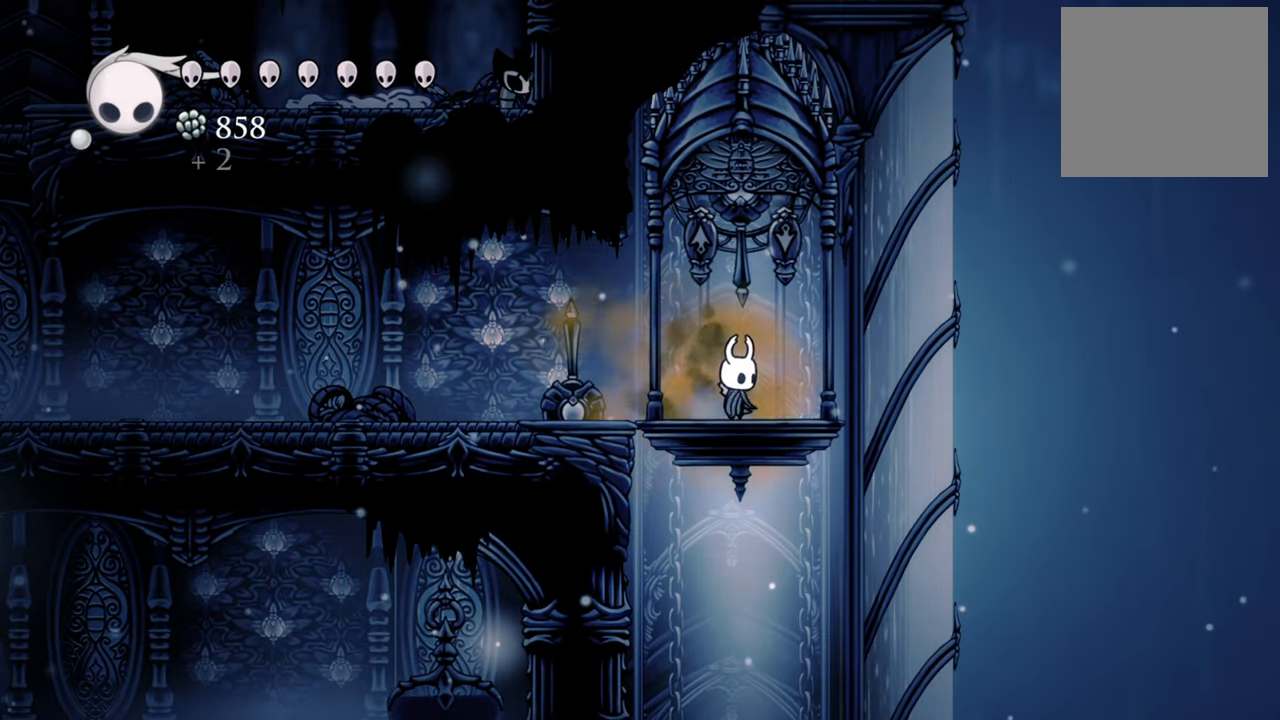
{"buttons": [], "events": [[60, "DPAD_UP", "down"], [180, "X", "down"], [300, "X", "up"], [360, "DPAD_UP", "up"]]}
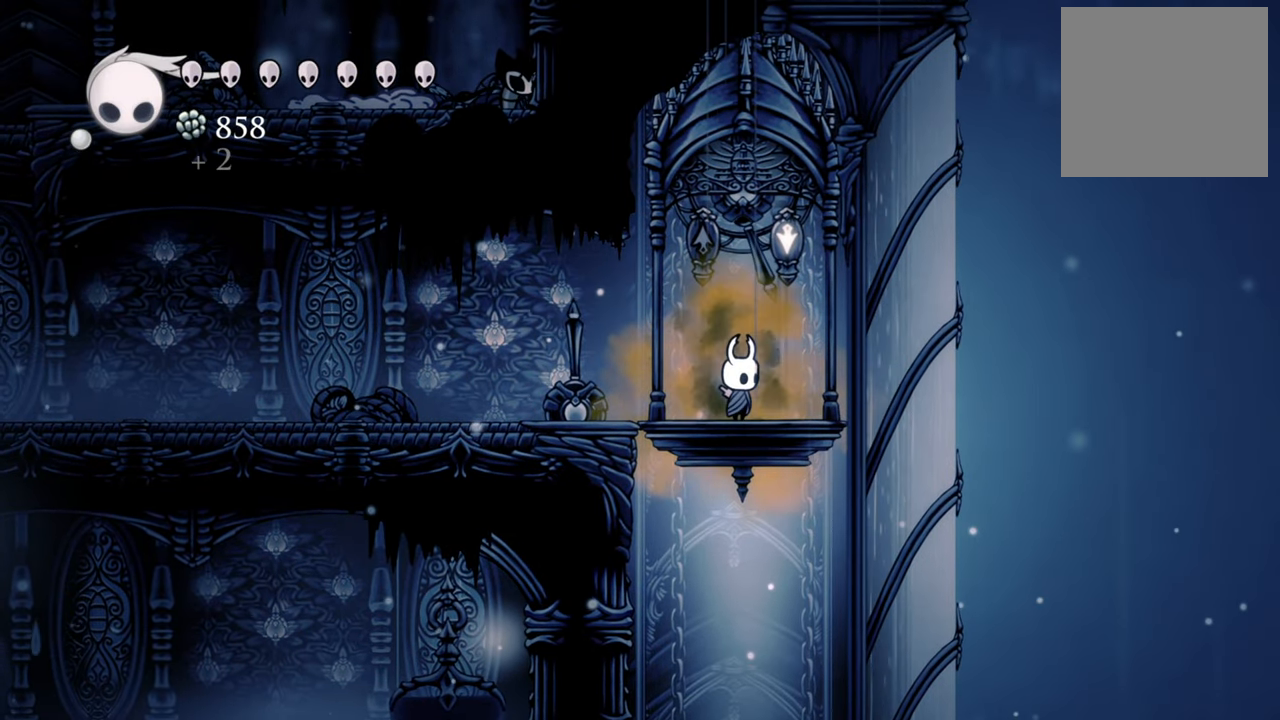
{"buttons": [], "events": []}
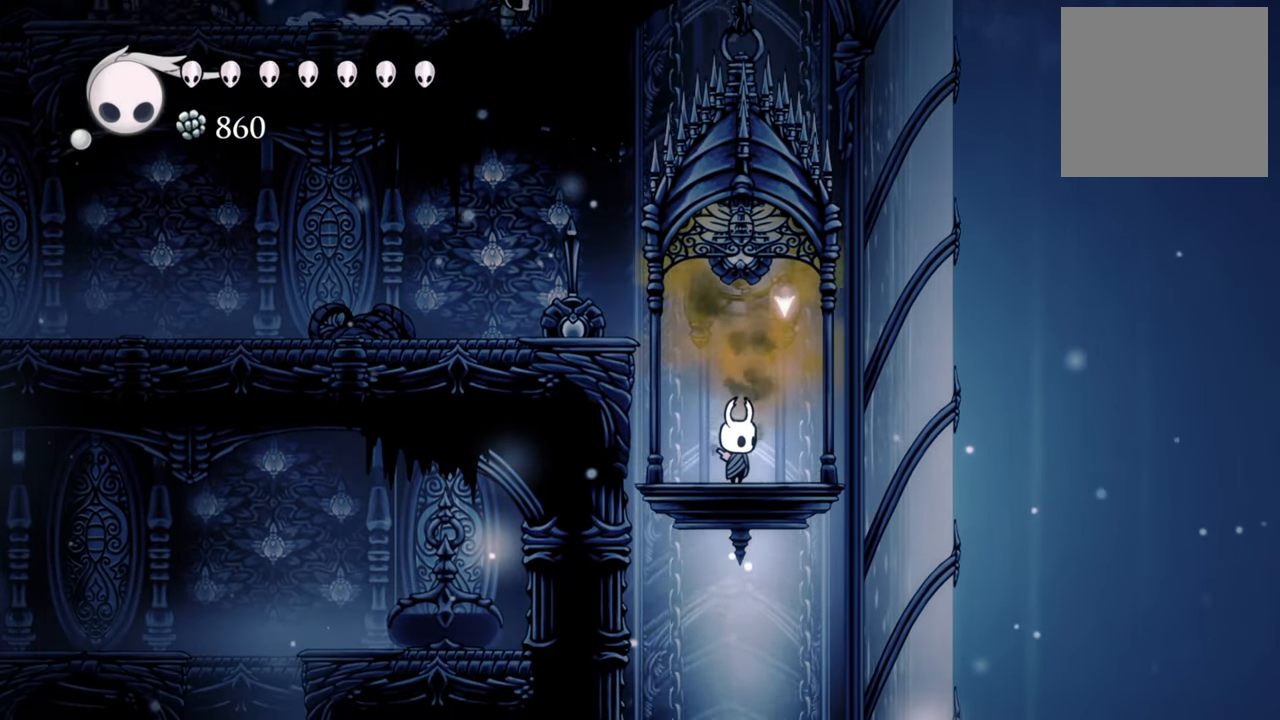
{"buttons": [], "events": []}
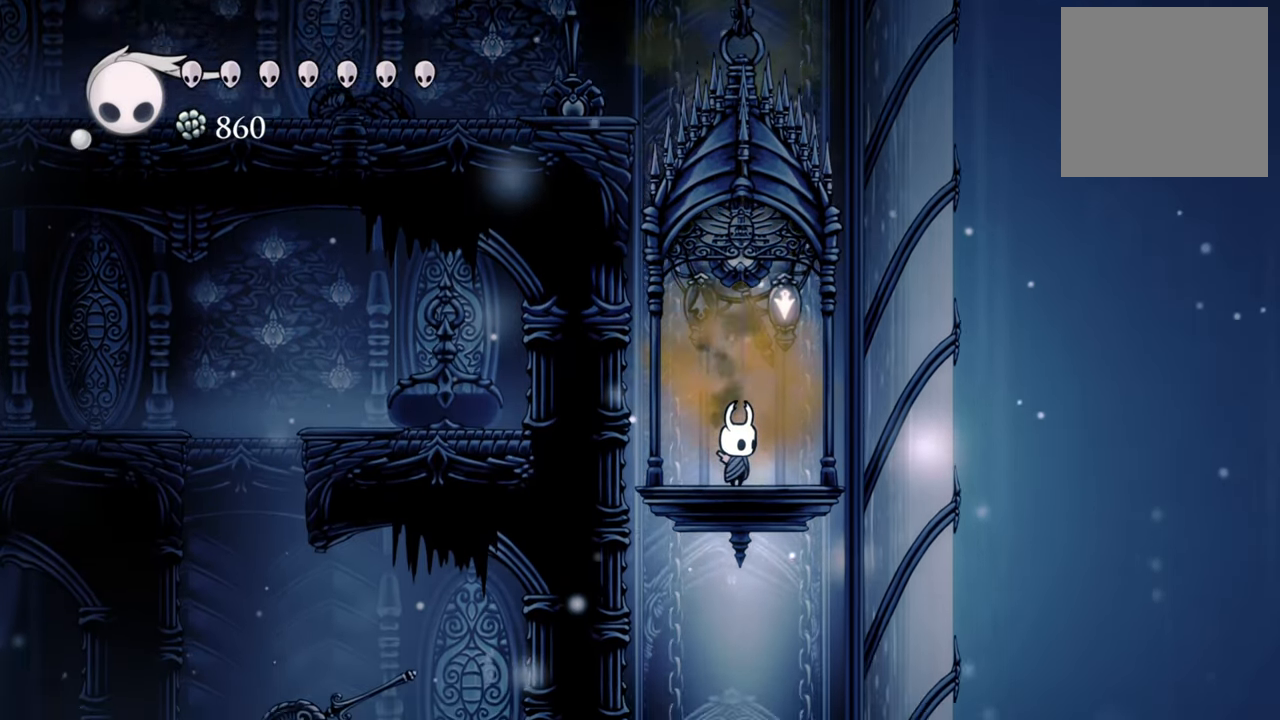
{"buttons": [], "events": []}
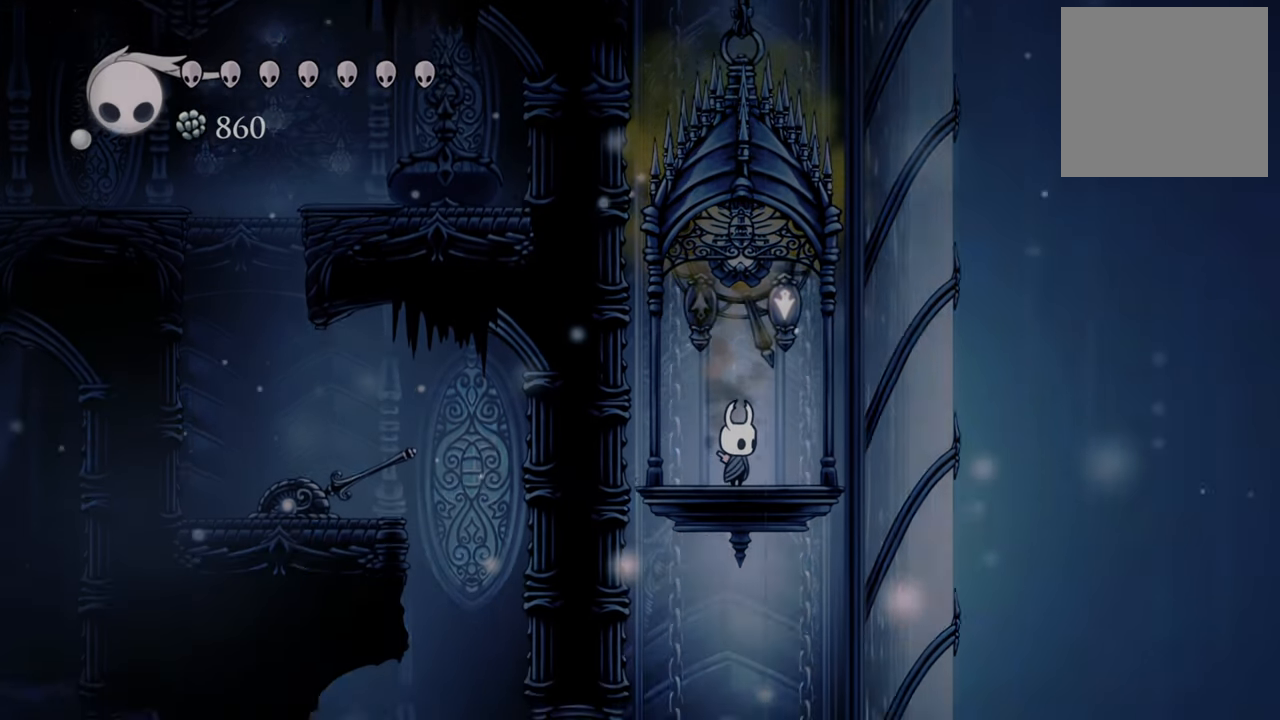
{"buttons": []}
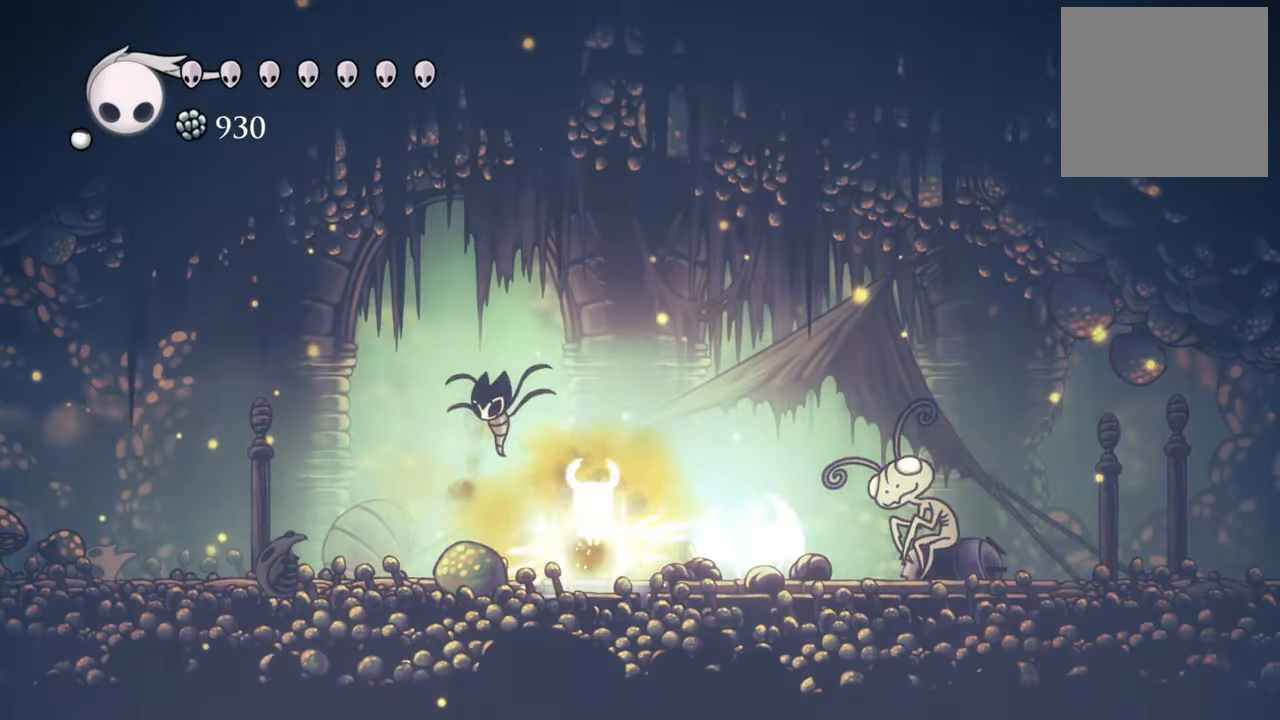
{"buttons": [], "events": []}
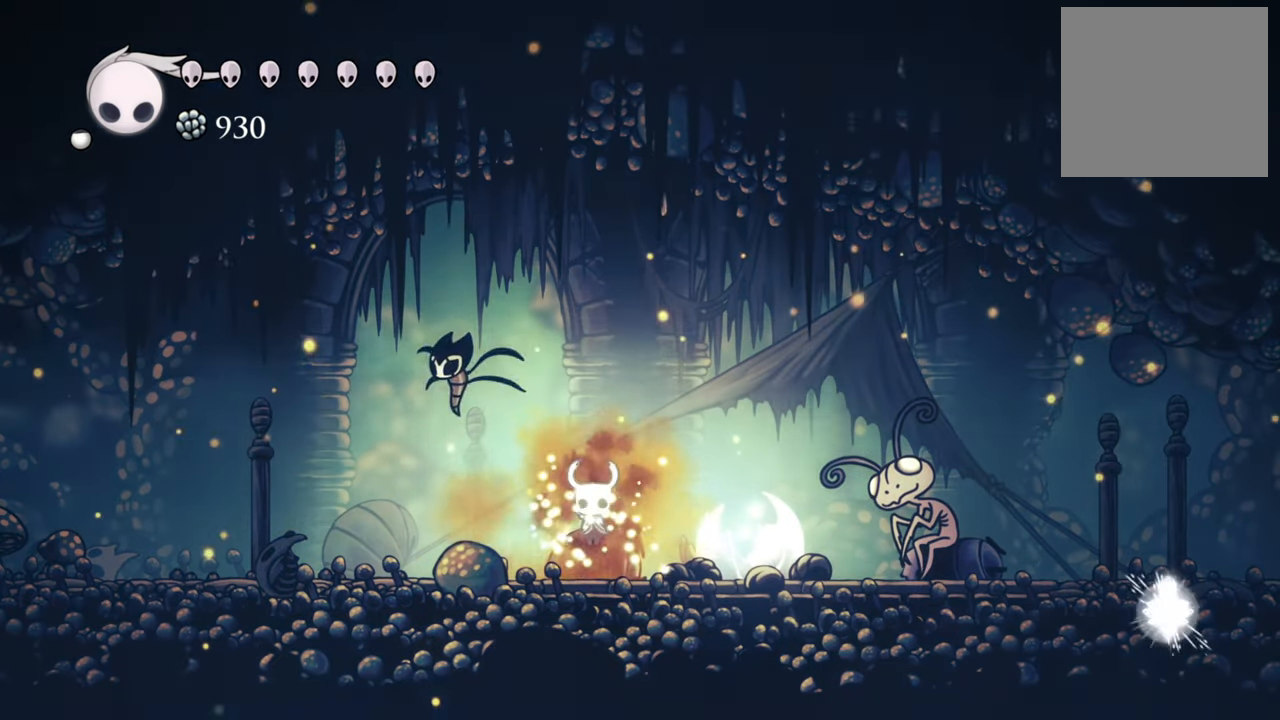
{"buttons": [], "events": []}
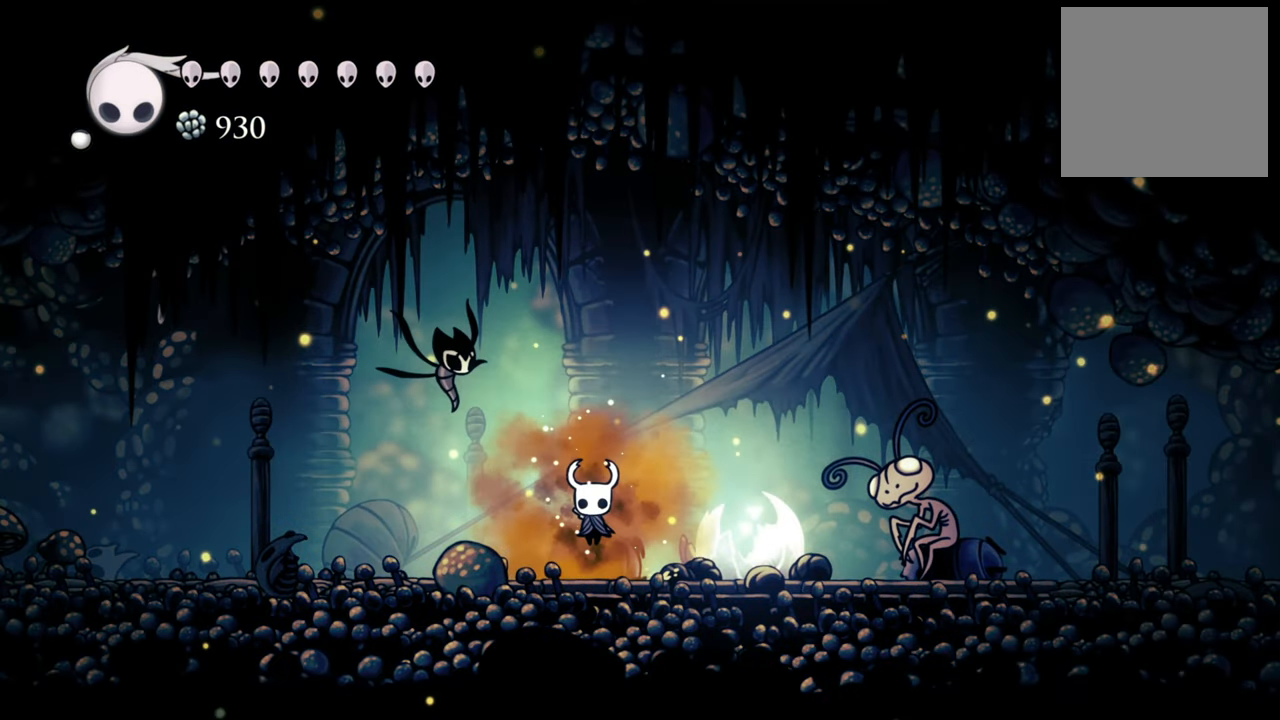
{"buttons": ["DPAD_RIGHT"], "events": [[80, "DPAD_DOWN", "down"], [200, "DPAD_DOWN", "up"], [440, "DPAD_RIGHT", "down"]]}
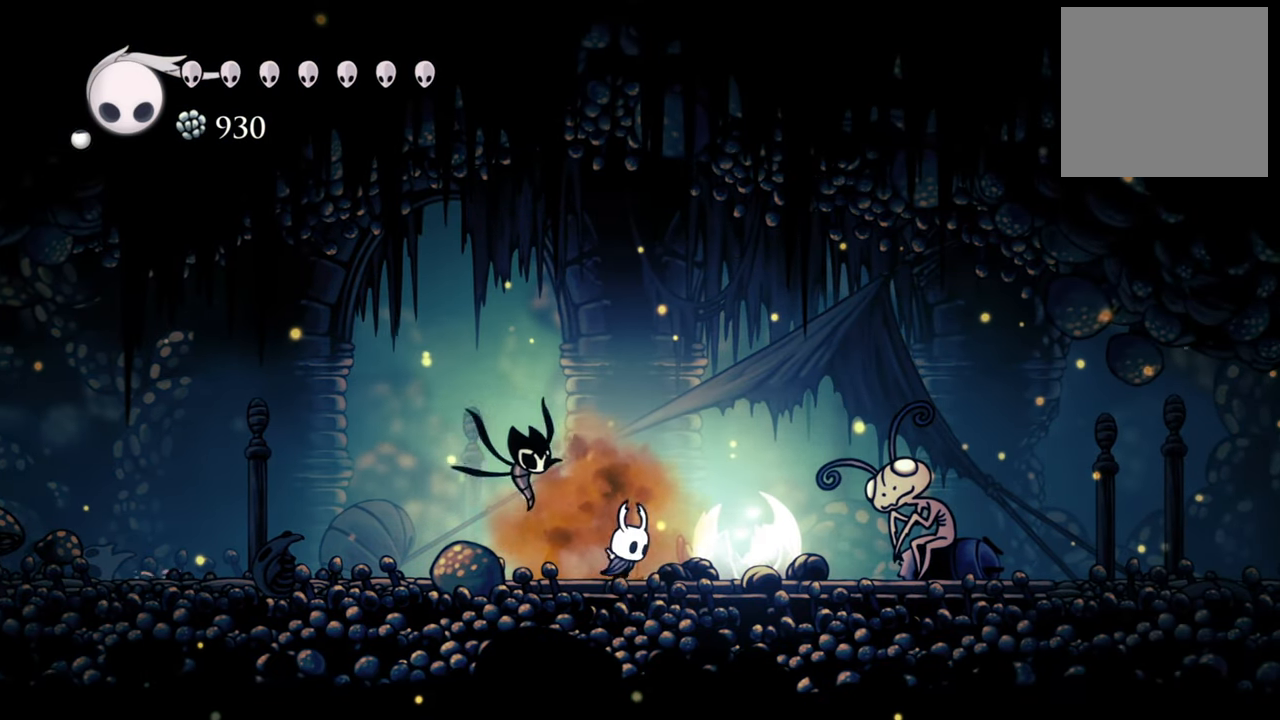
{"buttons": [], "events": [[500, "DPAD_RIGHT", "up"]]}
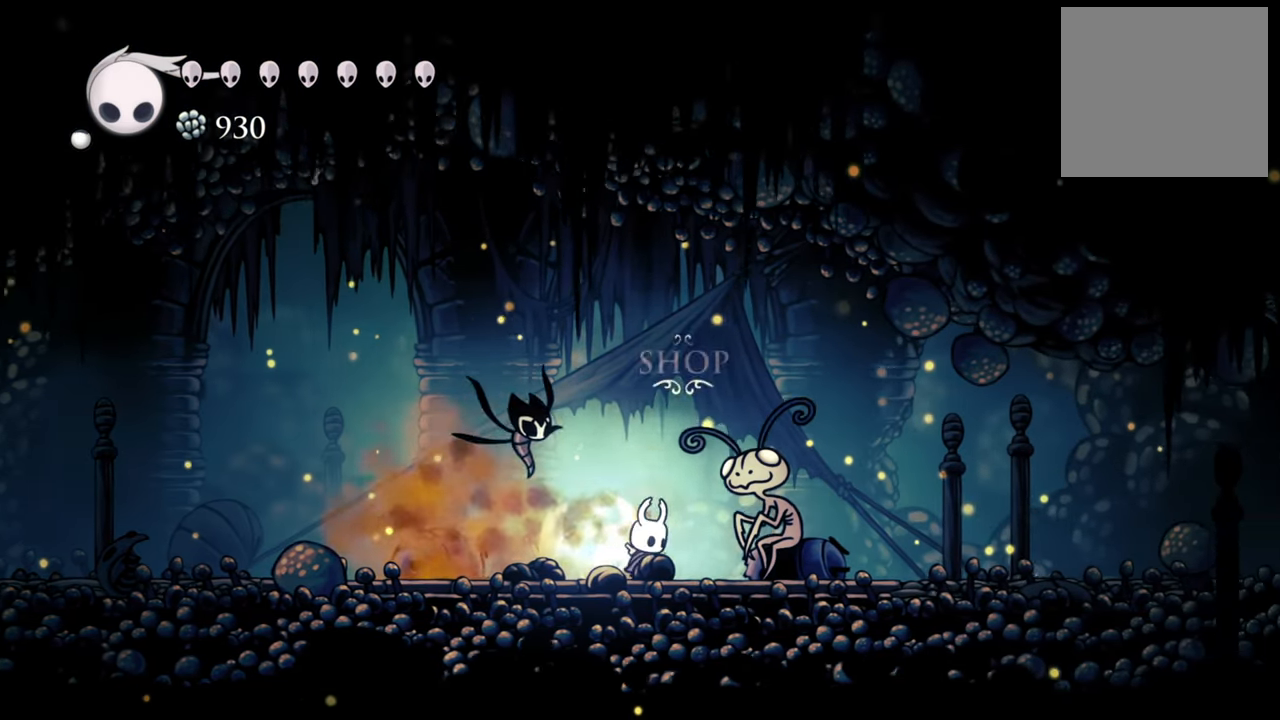
{"buttons": ["Y"], "events": [[340, "Y", "down"]]}
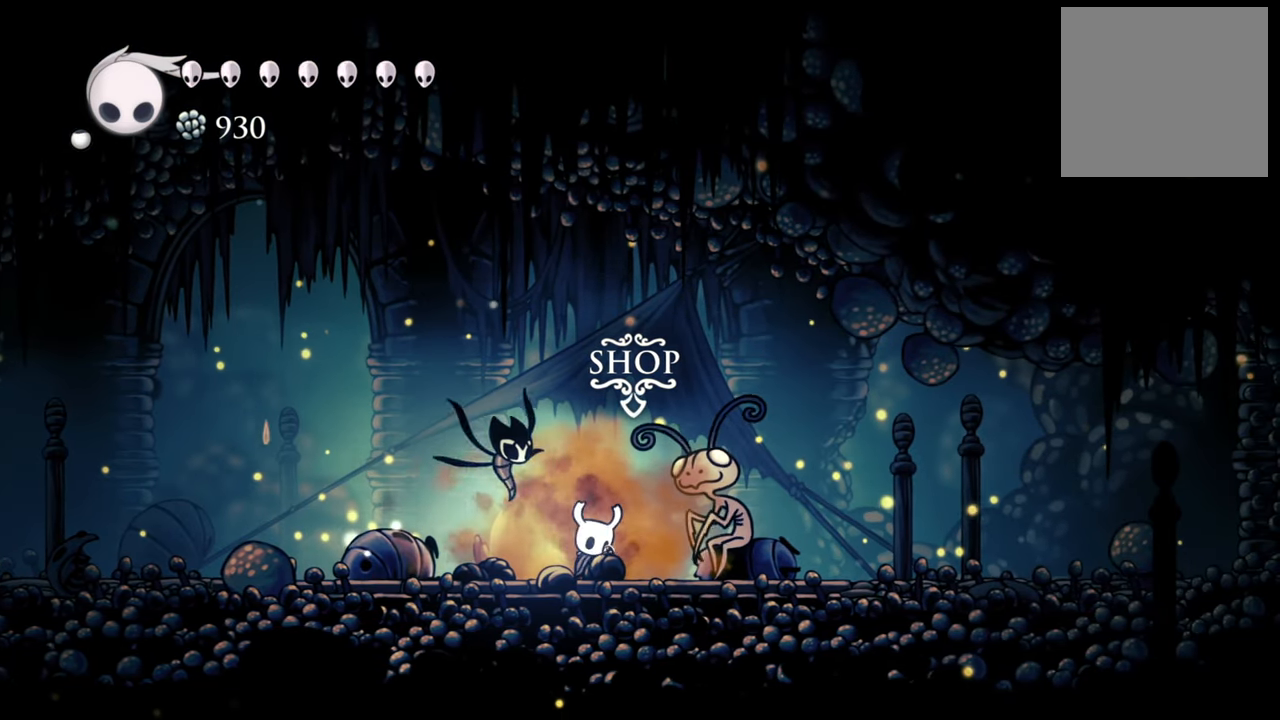
{"buttons": ["Y"], "events": []}
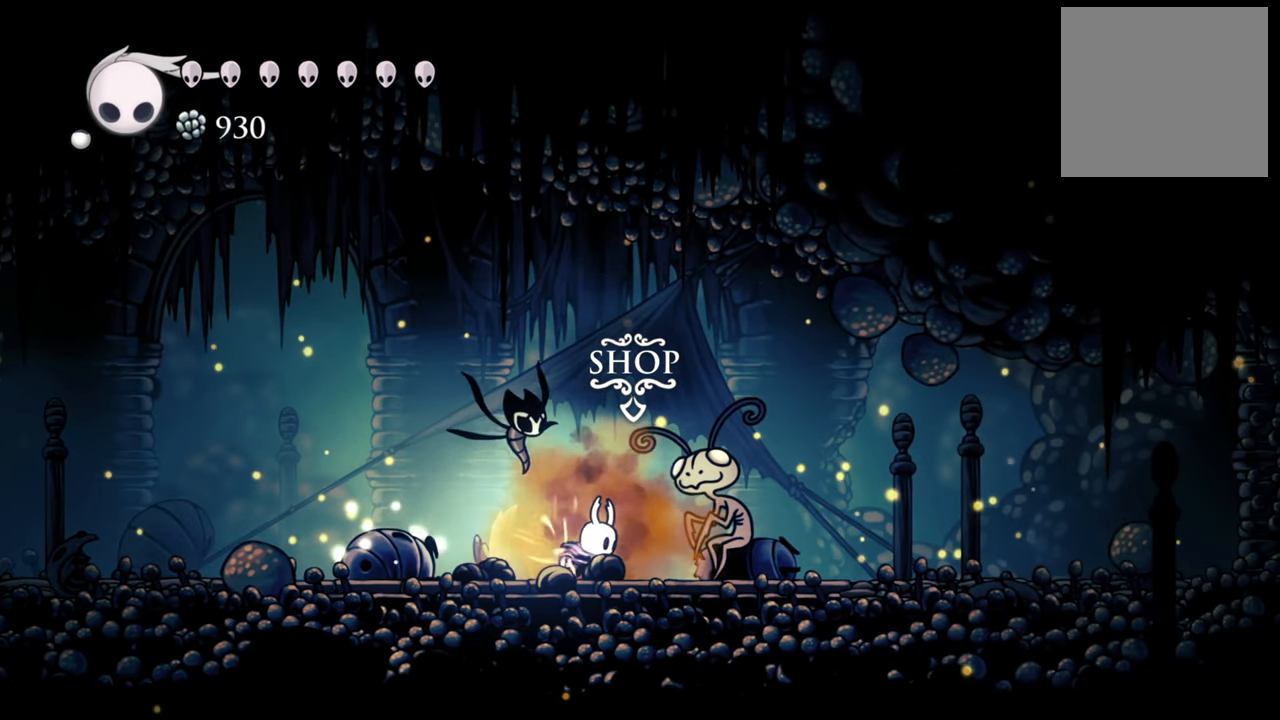
{"buttons": ["Y"], "events": []}
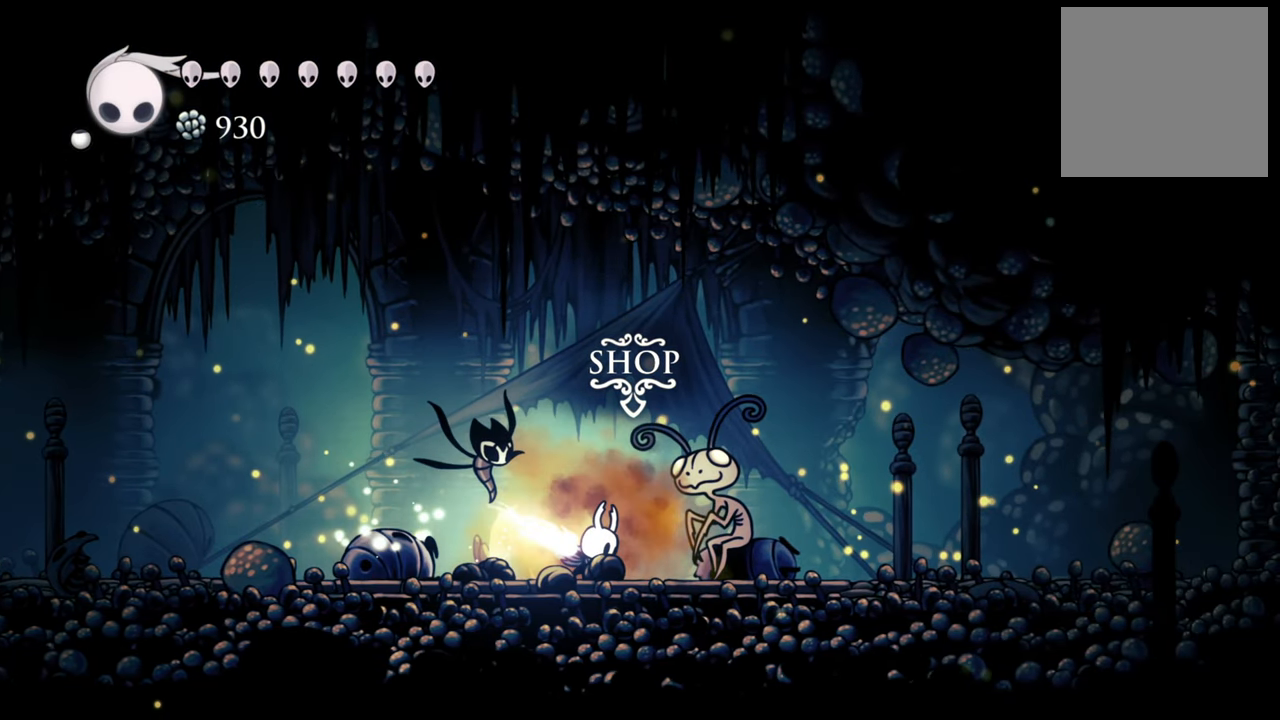
{"buttons": [], "events": [[180, "Y", "up"]]}